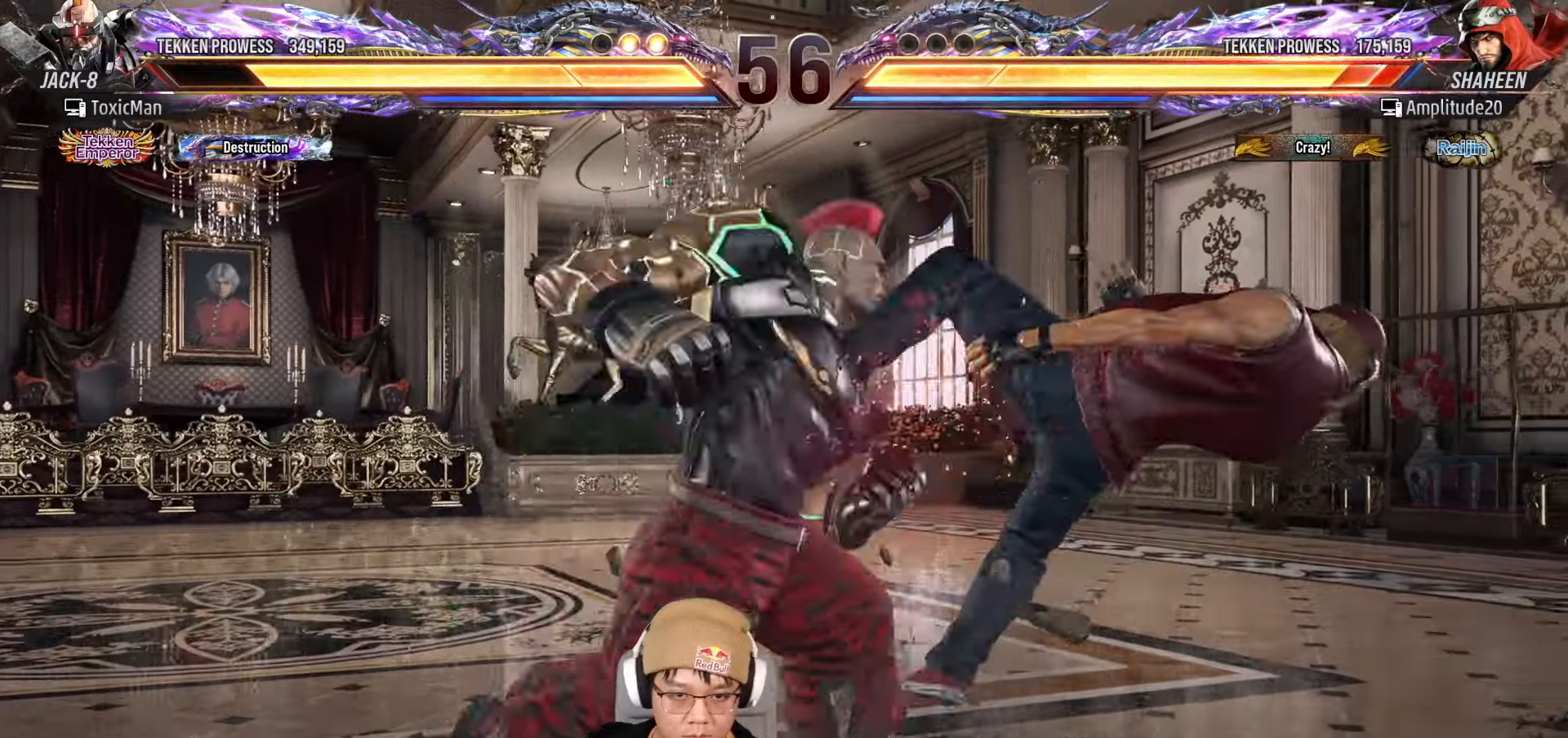
Gameplay with a controller (arcade stick); each line is a JSON object with the inputs held at the frame after it. "events" lists button and stick changes between this image and that frame as [ms after this image, input, new state], when the widget could be followed in between. Not read: L3 R3.
{"buttons": ["TRIANGLE"], "left_stick": "center", "events": [[67, "left_stick", "center"], [300, "TRIANGLE", "down"]]}
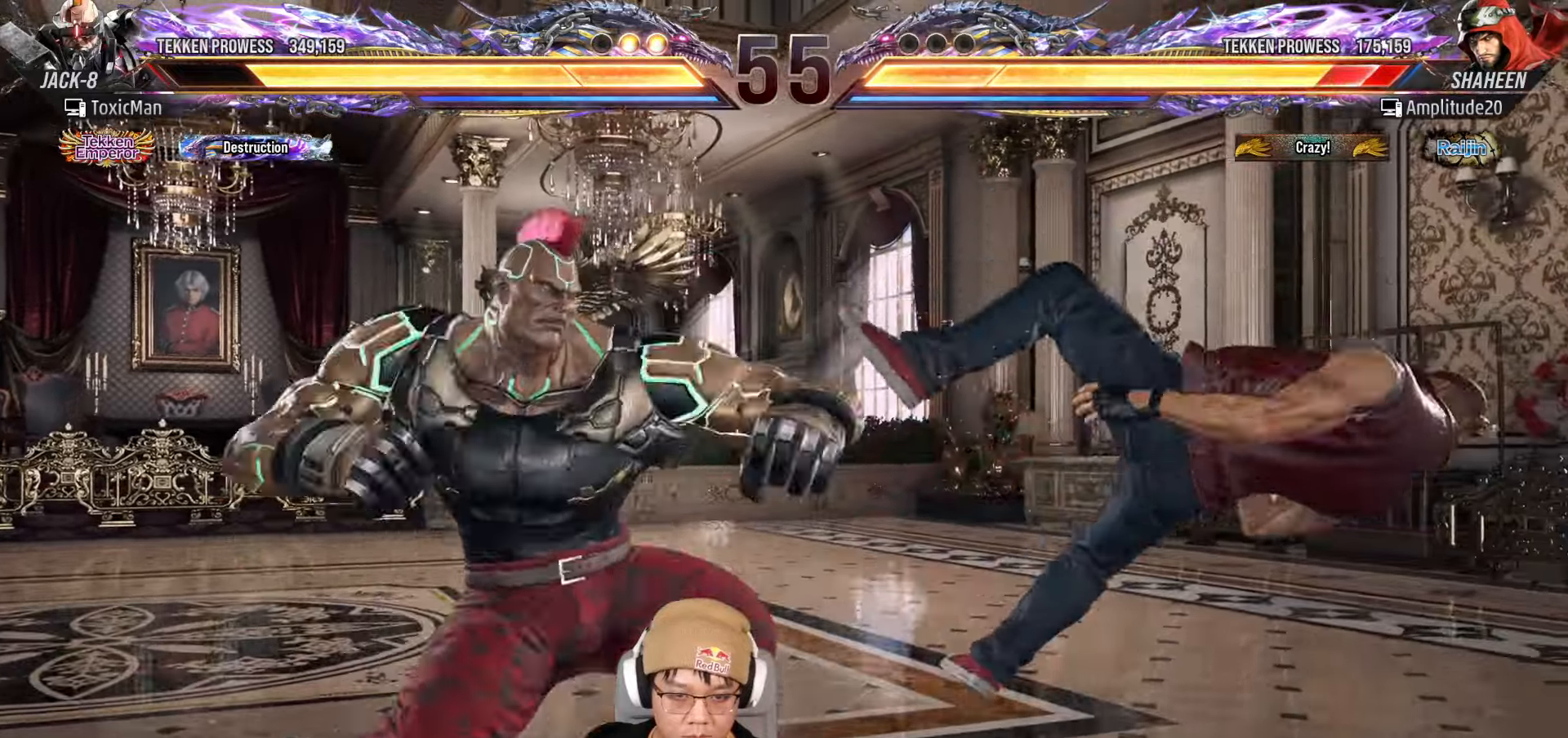
{"buttons": ["CROSS", "TRIANGLE"], "left_stick": "center", "events": [[200, "left_stick", "right"], [300, "left_stick", "center"], [383, "left_stick", "right"], [450, "CROSS", "down"], [450, "left_stick", "center"]]}
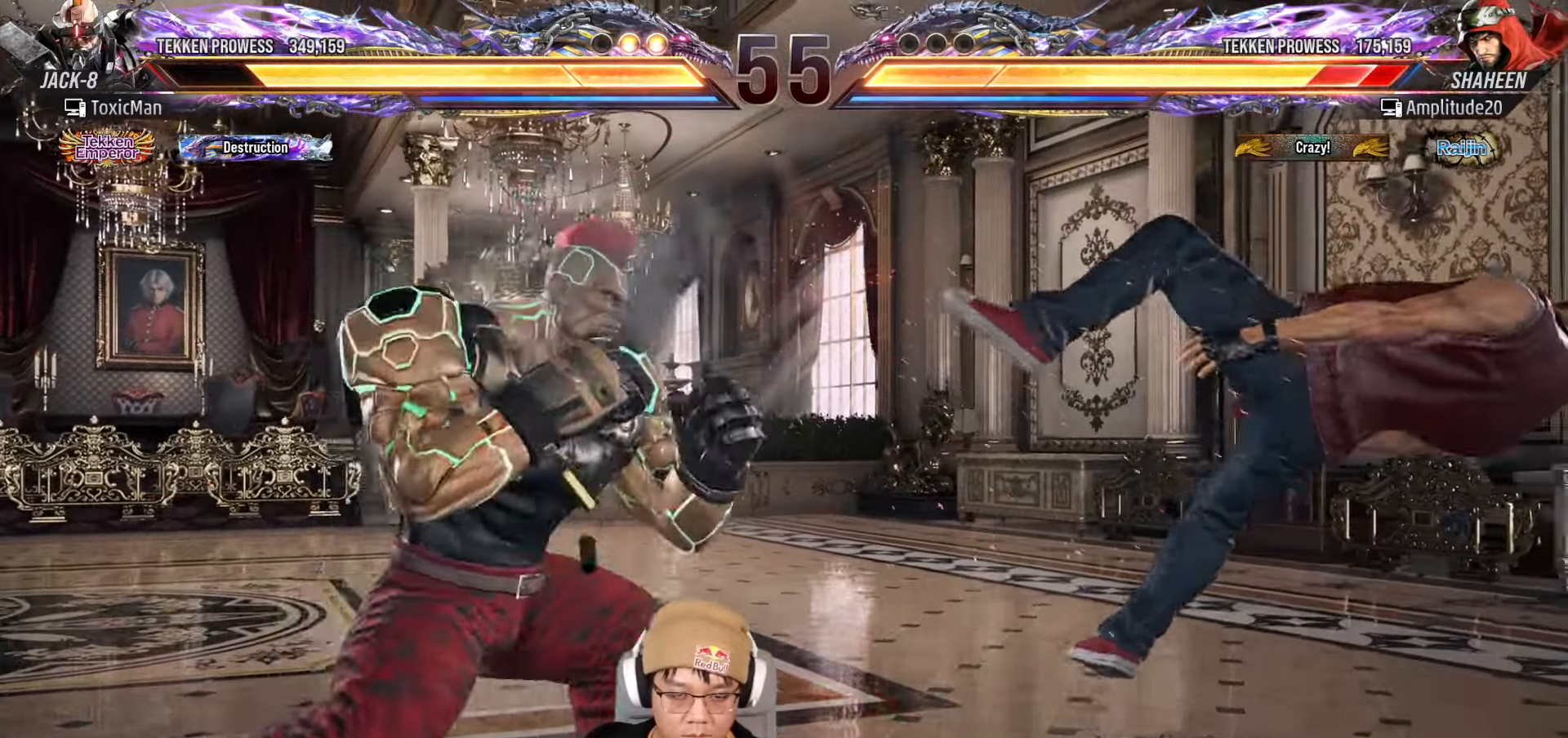
{"buttons": ["TRIANGLE"], "left_stick": "center", "events": [[17, "TRIANGLE", "up"], [33, "CROSS", "up"], [200, "TRIANGLE", "down"], [283, "TRIANGLE", "up"], [500, "TRIANGLE", "down"]]}
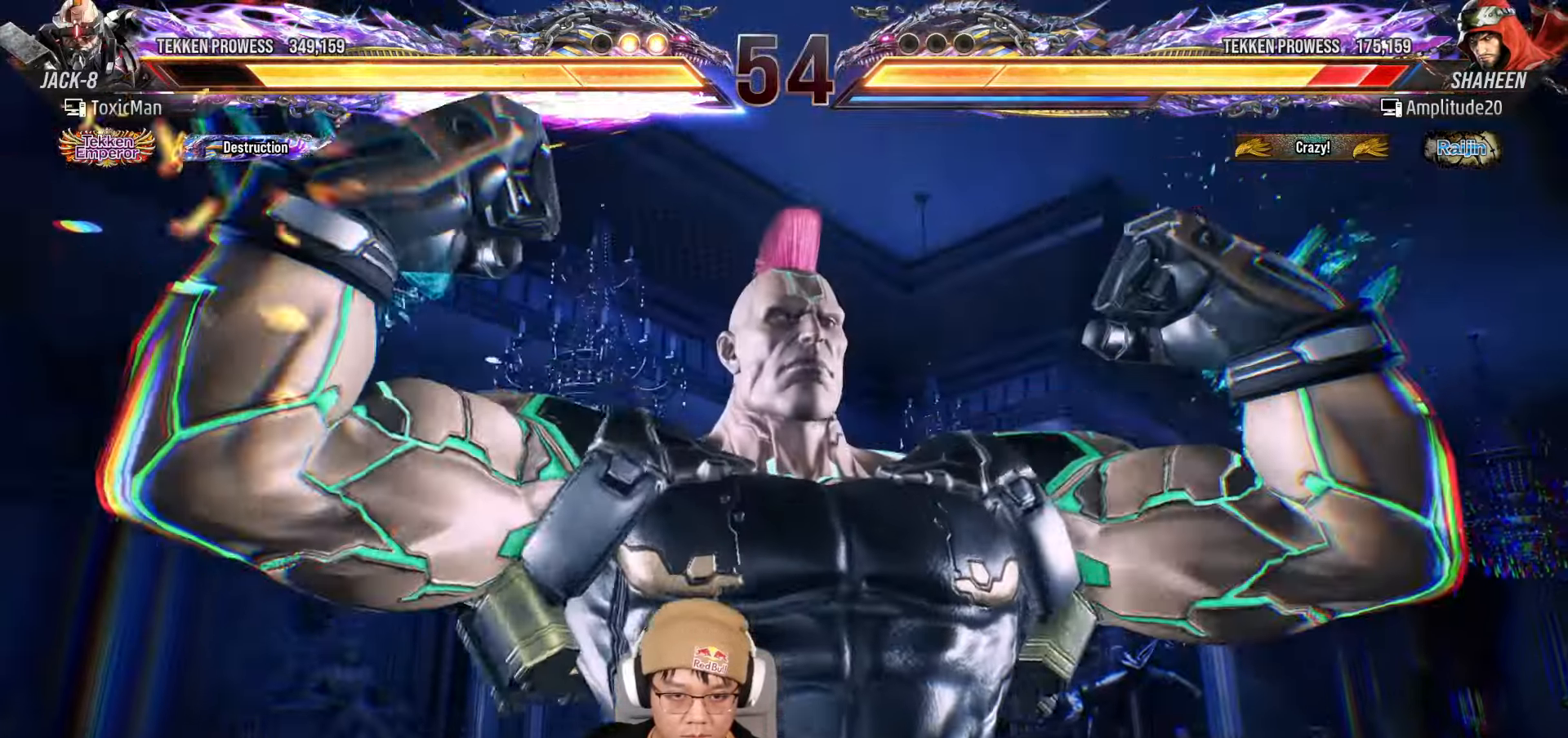
{"buttons": [], "left_stick": "center", "events": [[67, "TRIANGLE", "up"], [283, "TRIANGLE", "down"], [333, "TRIANGLE", "up"]]}
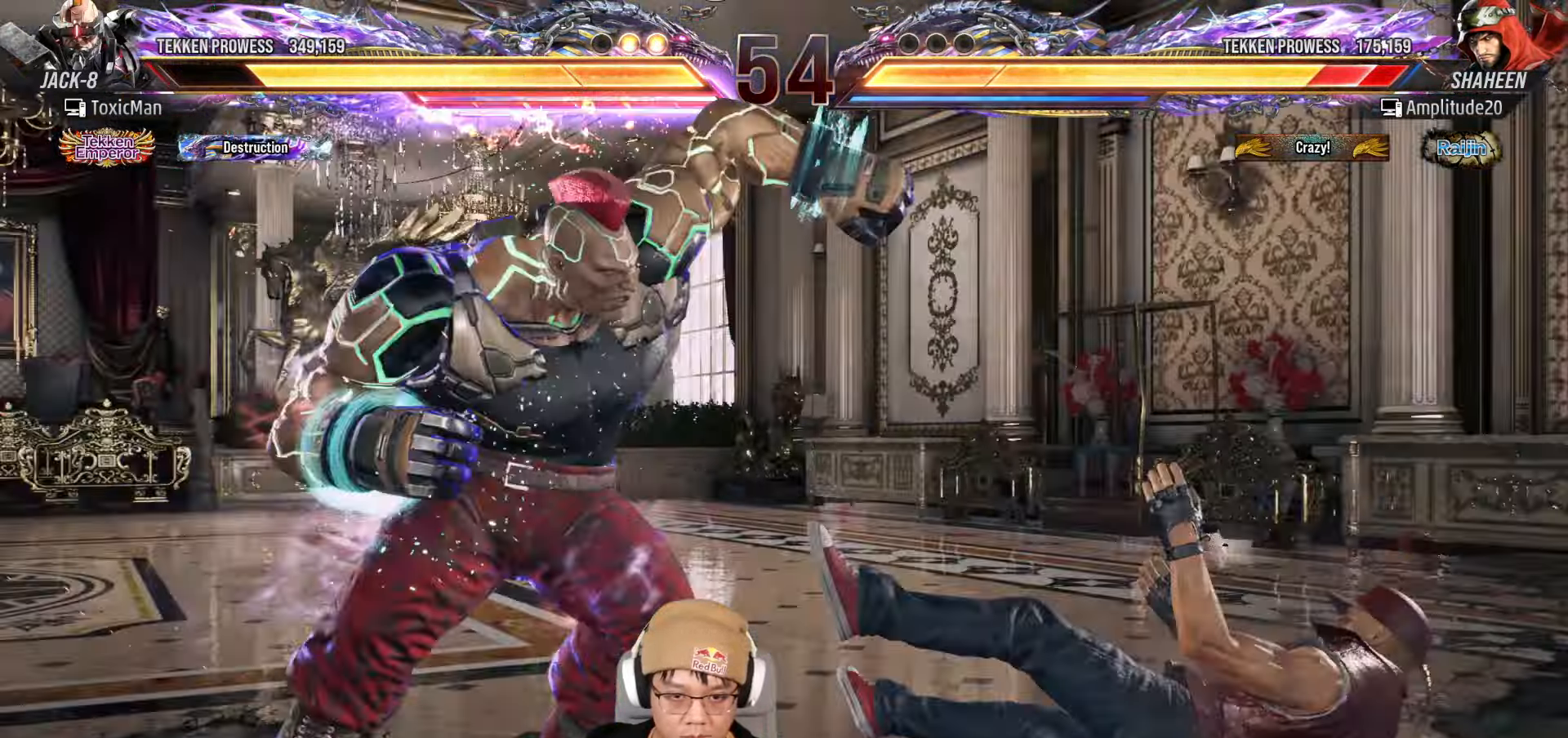
{"buttons": [], "left_stick": "center", "events": [[33, "TRIANGLE", "down"], [250, "TRIANGLE", "up"], [400, "left_stick", "right"], [483, "left_stick", "center"]]}
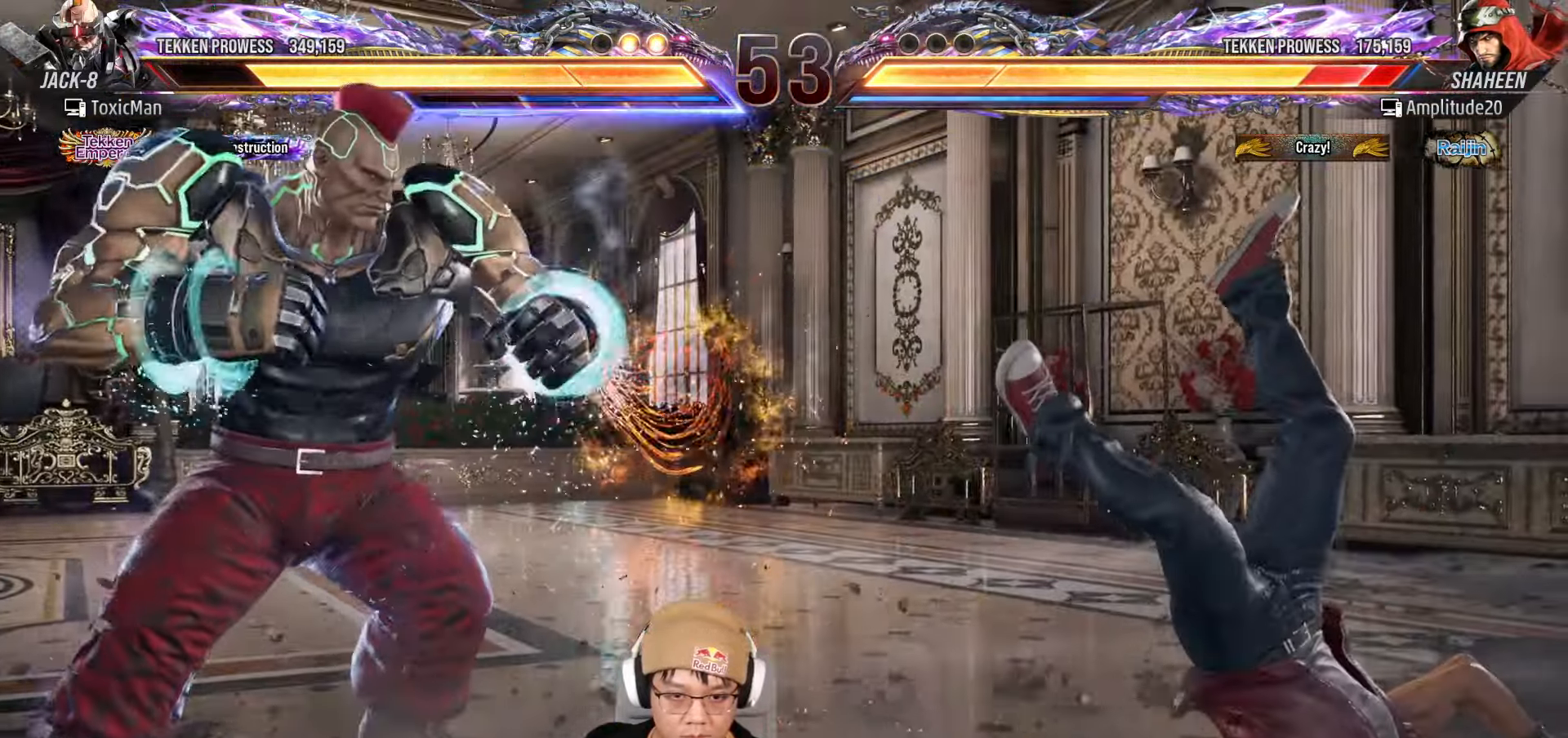
{"buttons": [], "left_stick": "down", "events": [[67, "left_stick", "right"], [117, "left_stick", "center"], [167, "left_stick", "right"], [217, "CROSS", "down"], [300, "CROSS", "up"], [300, "left_stick", "center"], [367, "left_stick", "down"]]}
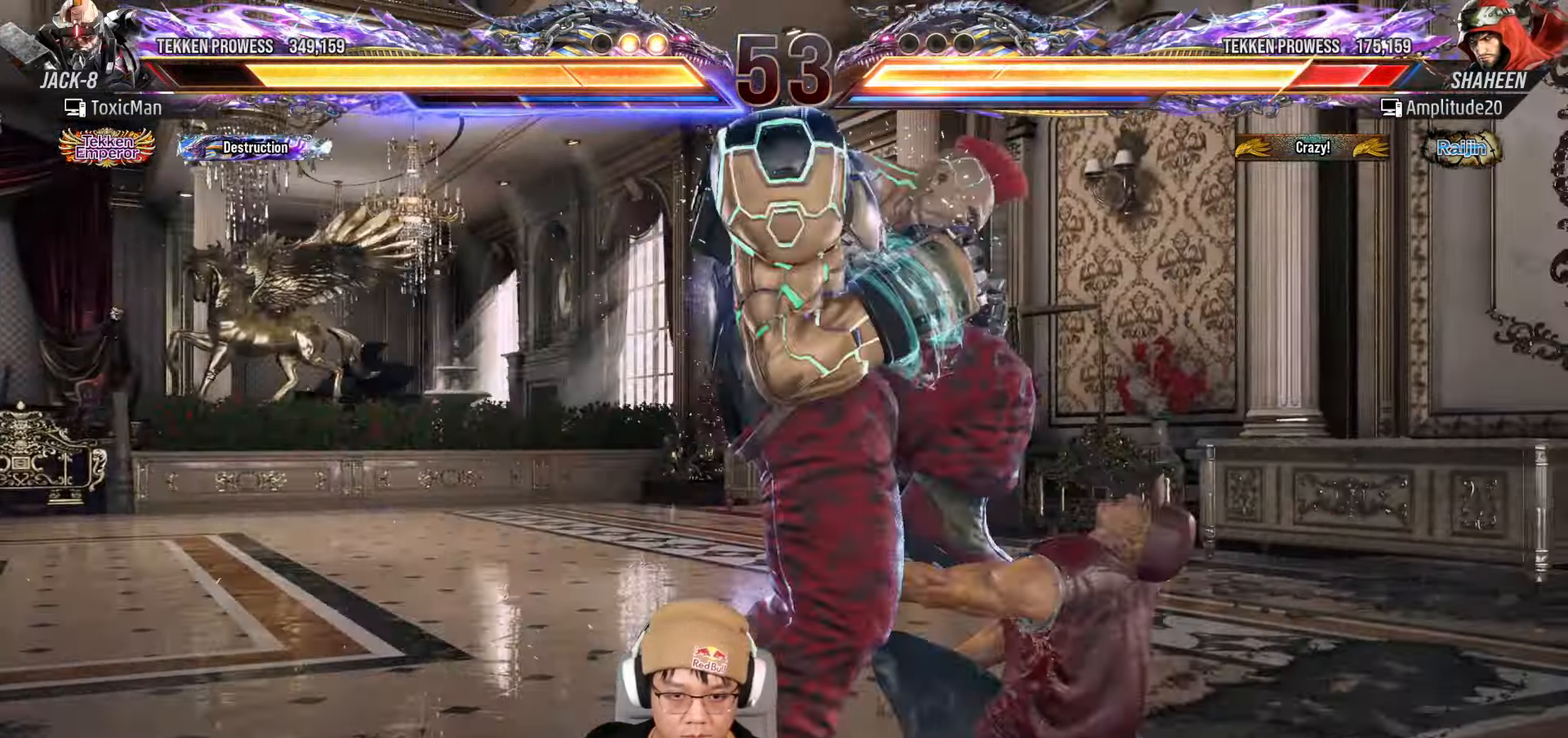
{"buttons": ["TRIANGLE"], "left_stick": "center", "events": [[117, "left_stick", "center"], [250, "CIRCLE", "down"], [317, "CIRCLE", "up"], [467, "TRIANGLE", "down"]]}
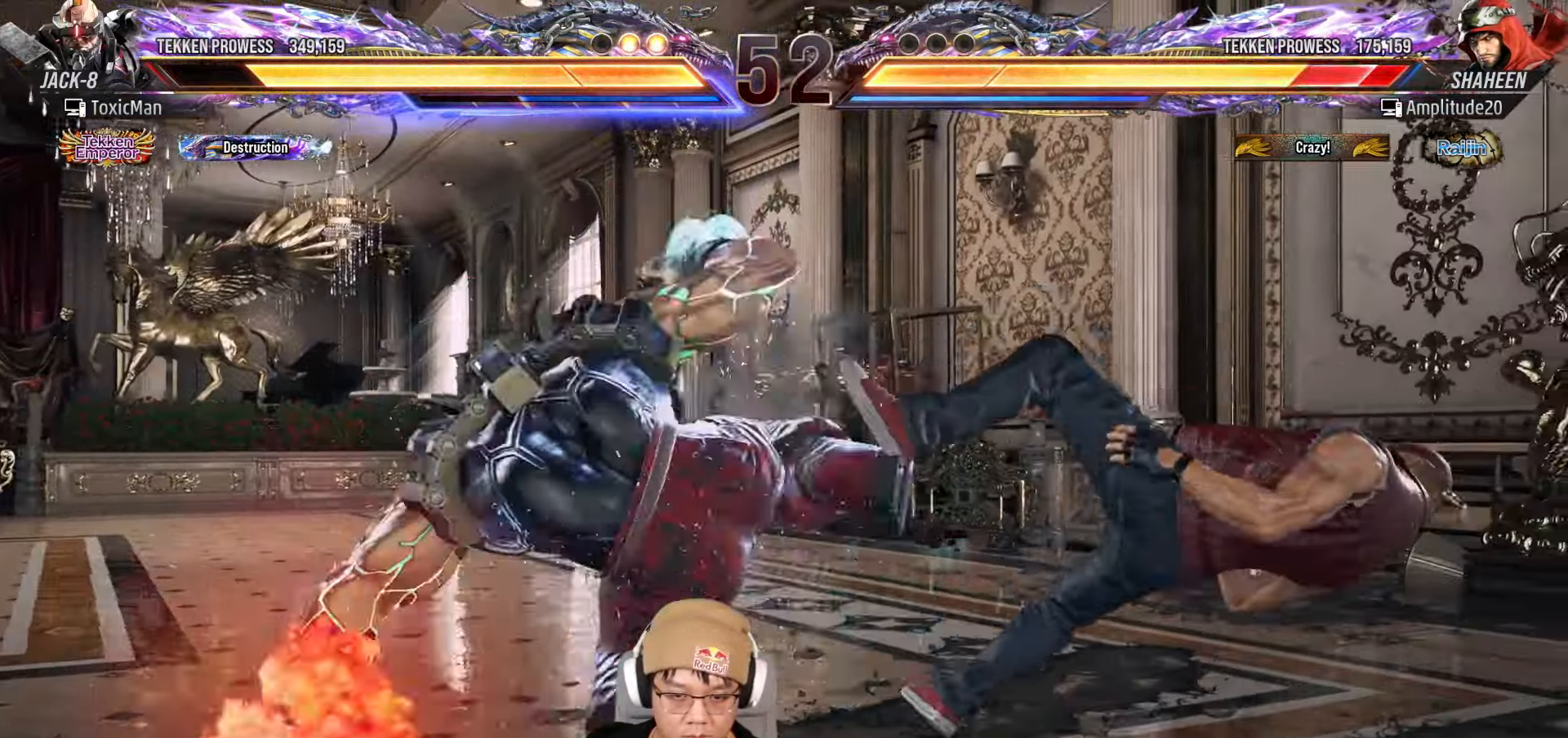
{"buttons": ["TRIANGLE"], "left_stick": "center", "events": []}
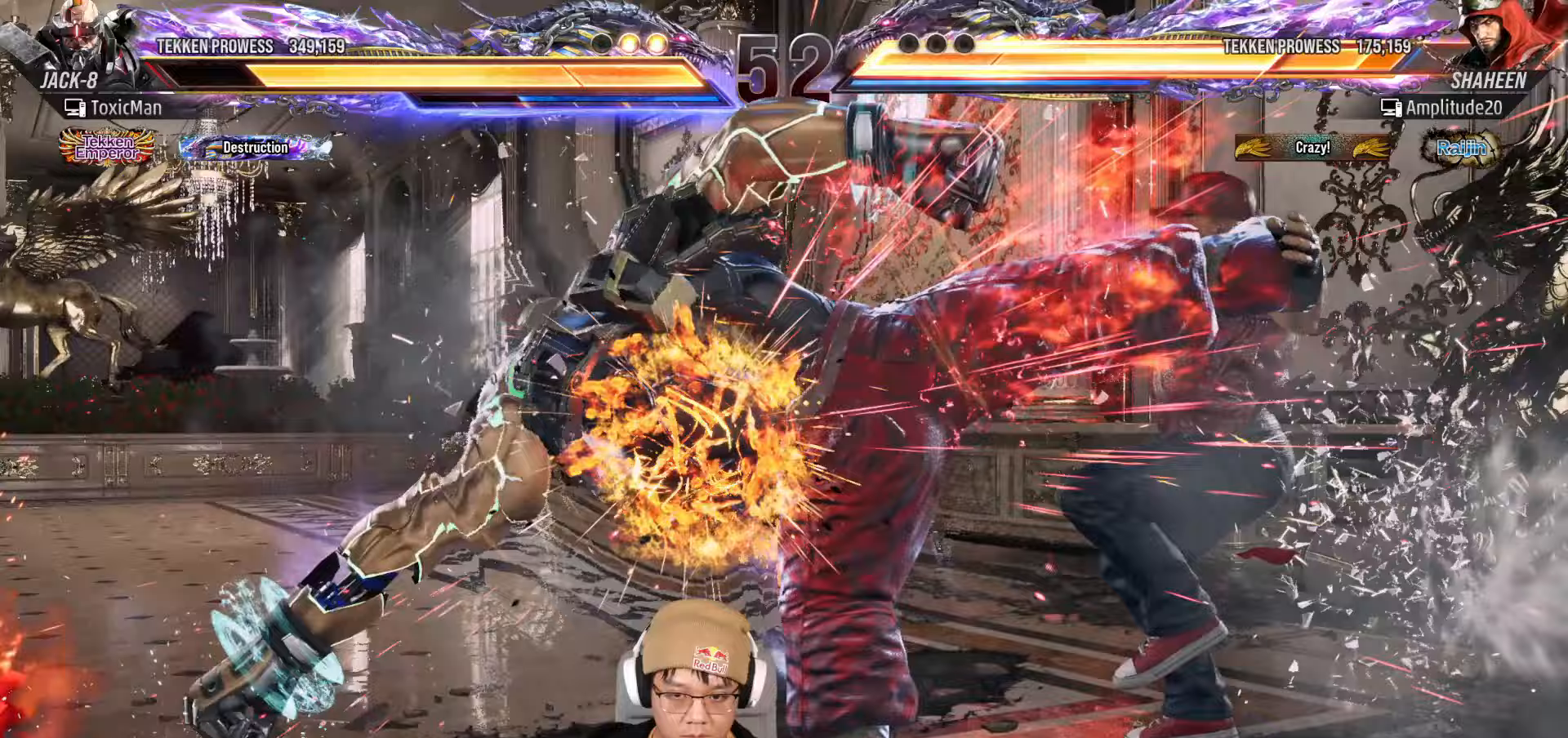
{"buttons": [], "left_stick": "center", "events": [[350, "TRIANGLE", "up"], [350, "left_stick", "right"], [417, "left_stick", "center"]]}
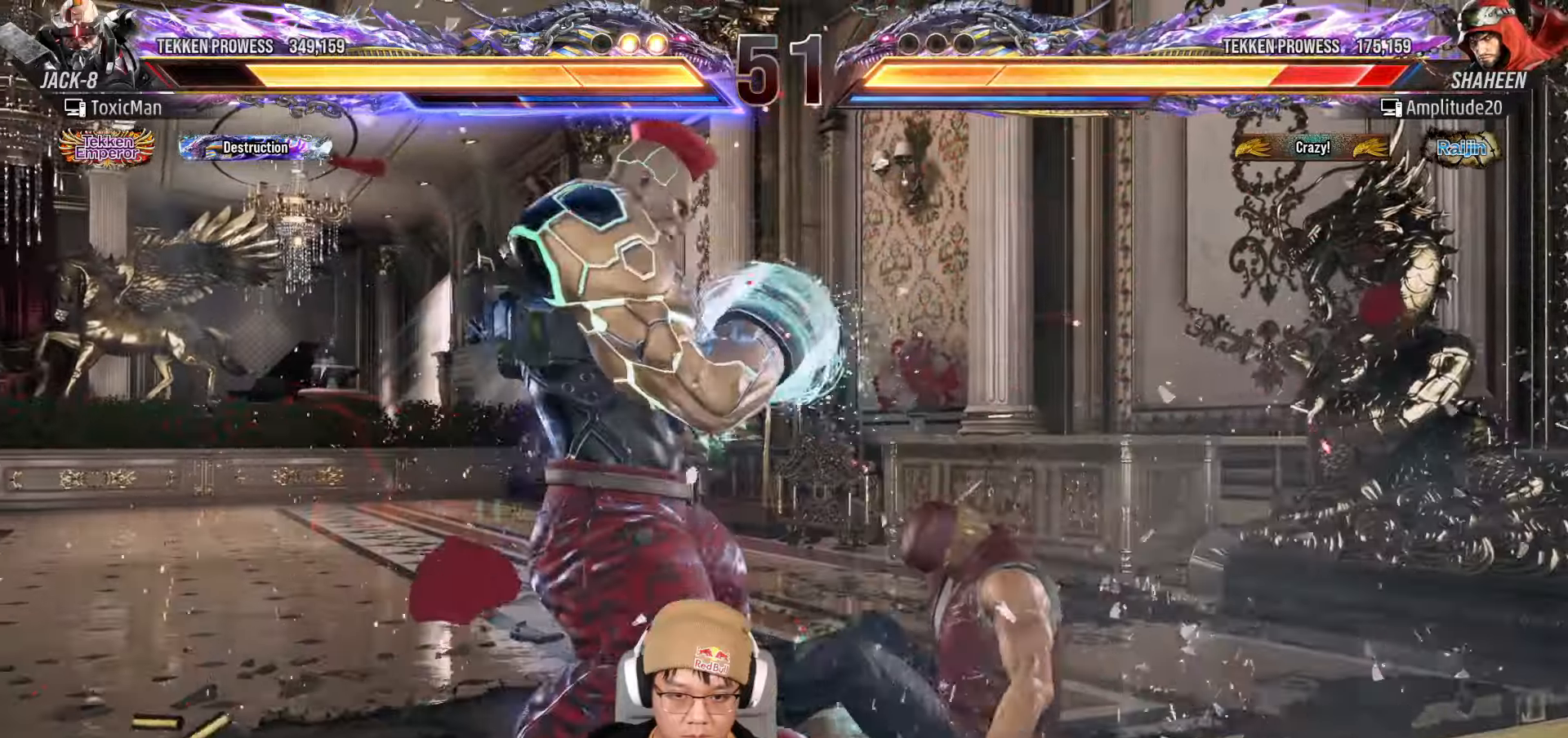
{"buttons": [], "left_stick": "center", "events": [[17, "left_stick", "right"], [67, "left_stick", "up"], [117, "left_stick", "center"], [317, "left_stick", "left"], [350, "TRIANGLE", "down"], [417, "left_stick", "center"], [450, "TRIANGLE", "up"]]}
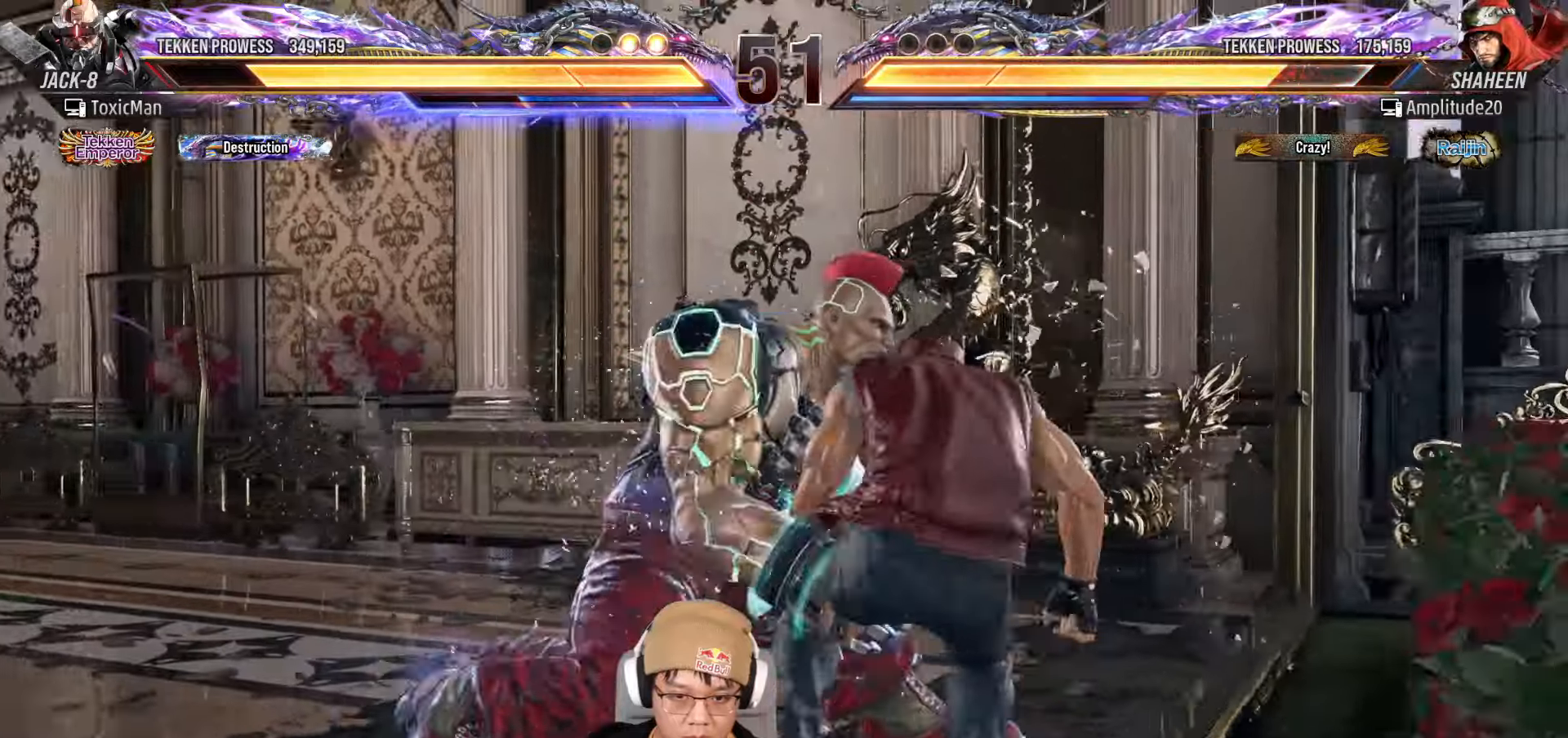
{"buttons": [], "left_stick": "center", "events": []}
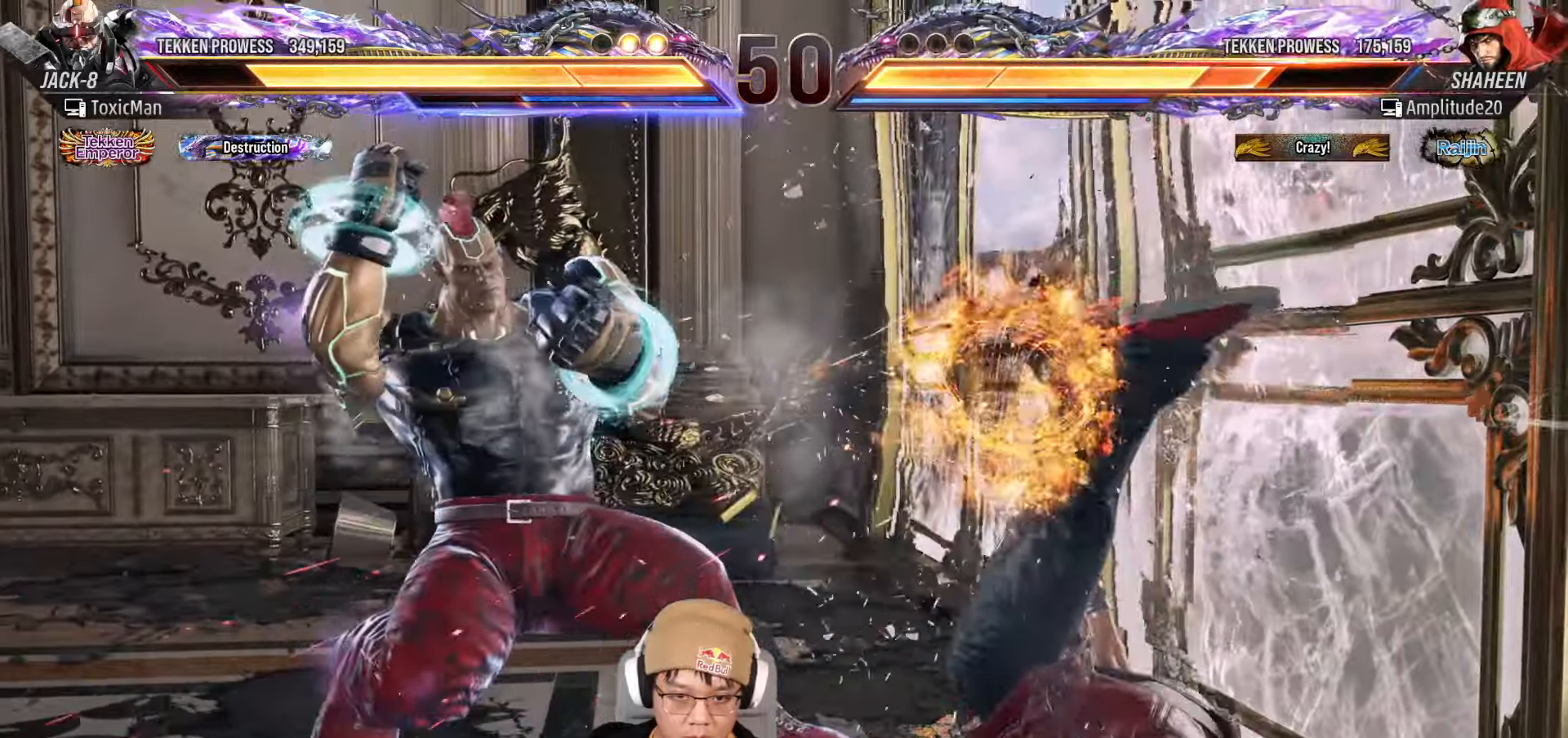
{"buttons": [], "left_stick": "center", "events": [[233, "left_stick", "down-left"], [267, "CROSS", "down"], [367, "CROSS", "up"], [417, "left_stick", "center"]]}
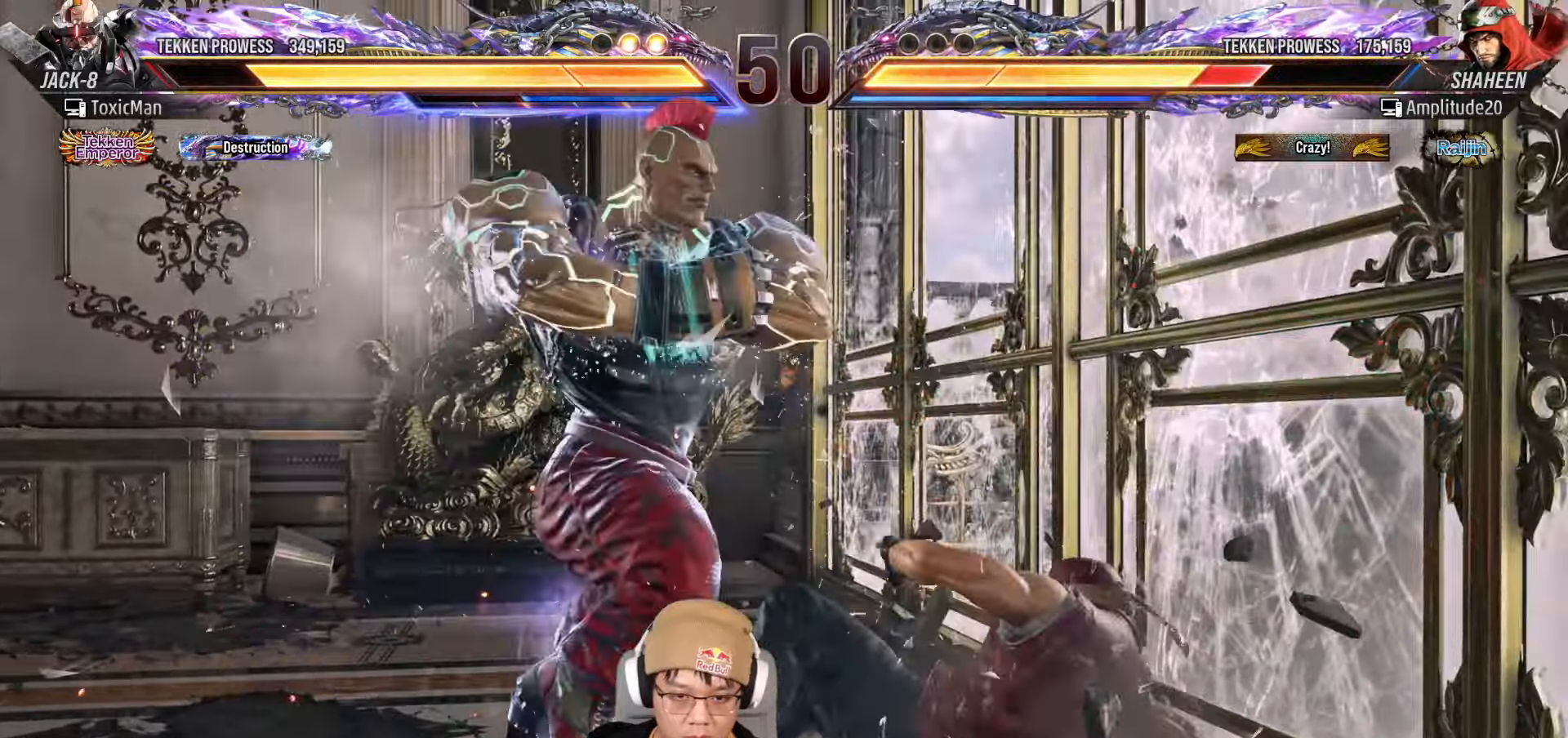
{"buttons": ["CROSS"], "left_stick": "center"}
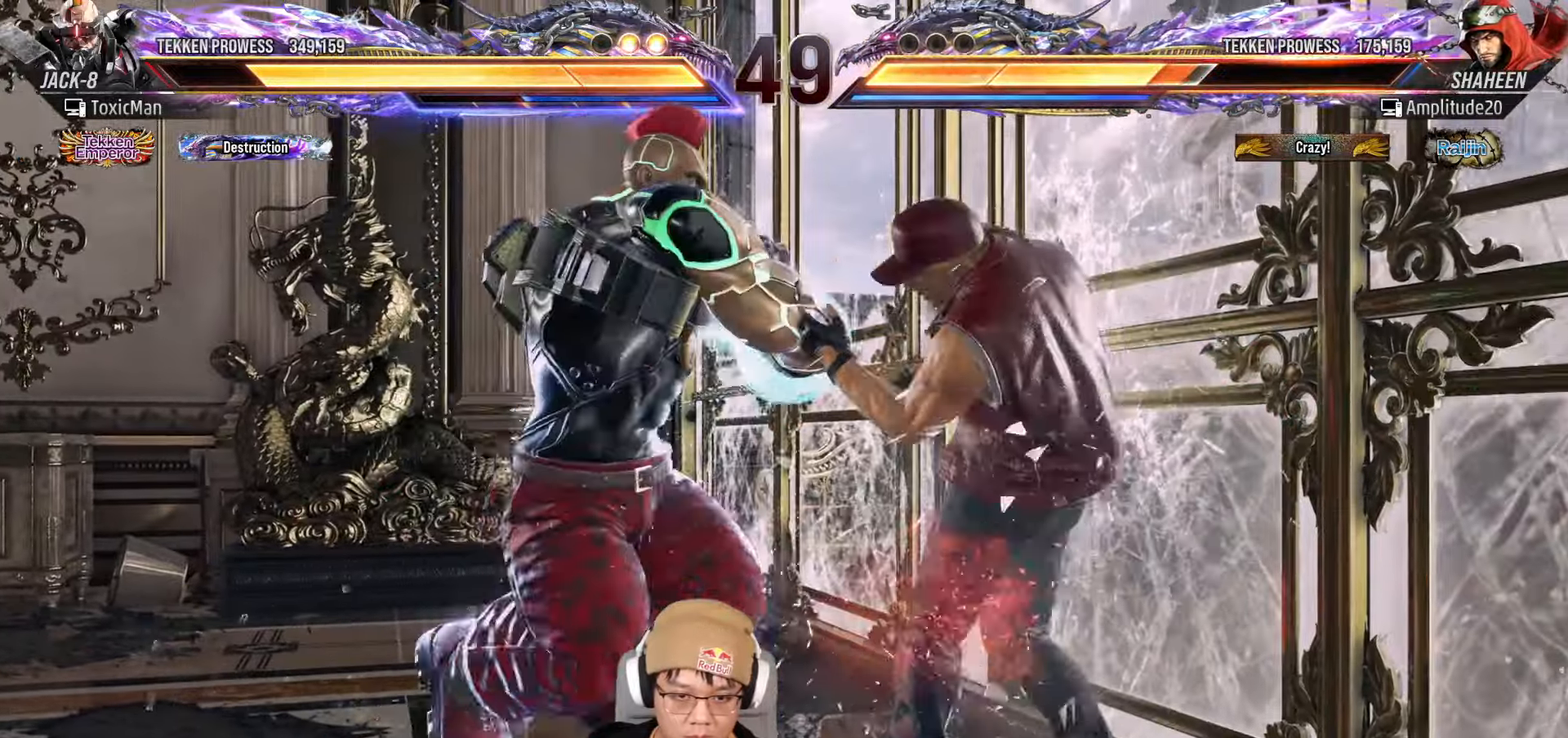
{"buttons": ["SQUARE", "TRIANGLE"], "left_stick": "down", "events": [[67, "CROSS", "up"], [183, "left_stick", "down"], [400, "SQUARE", "down"], [400, "TRIANGLE", "down"]]}
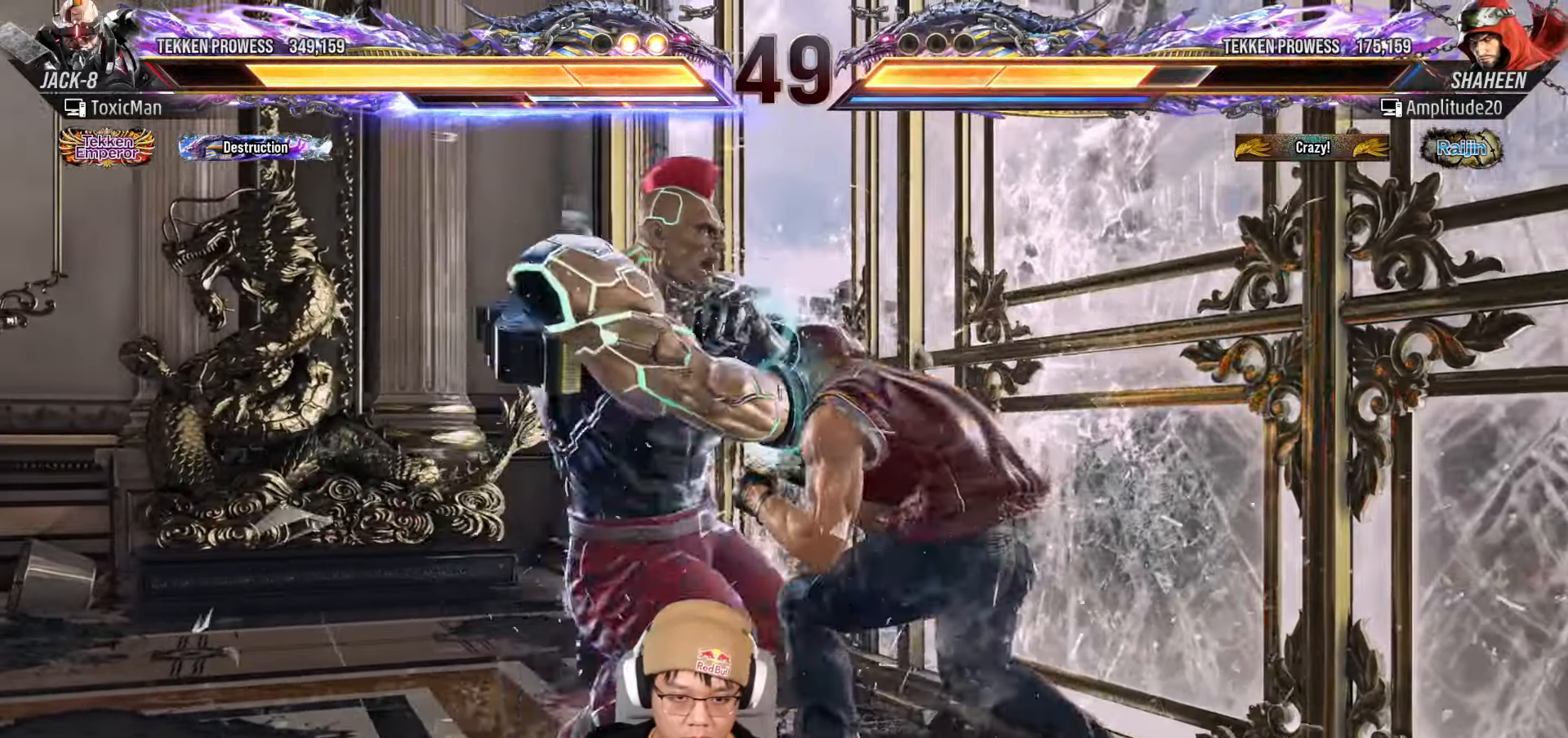
{"buttons": [], "left_stick": "center", "events": [[150, "left_stick", "center"], [167, "SQUARE", "up"], [217, "TRIANGLE", "up"]]}
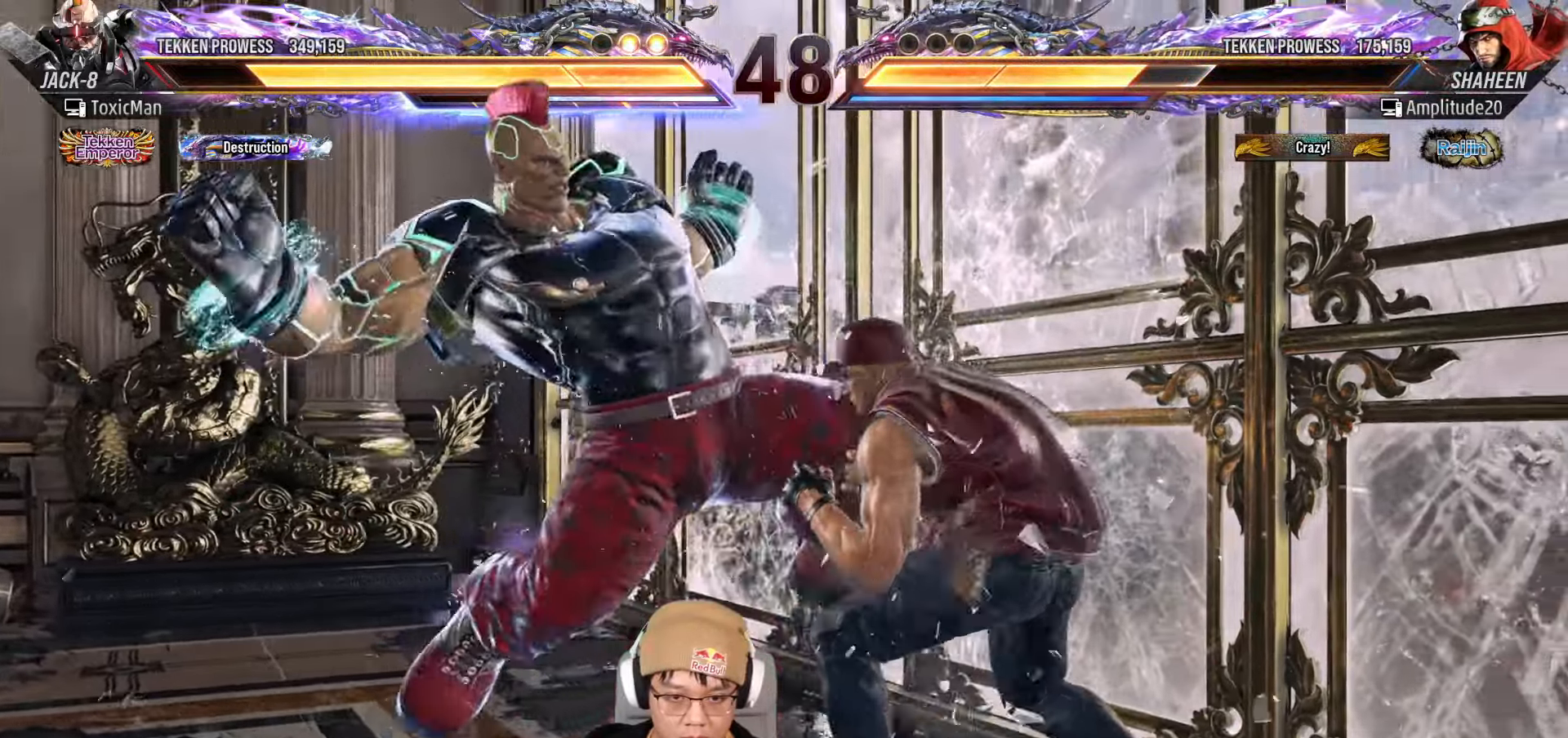
{"buttons": [], "left_stick": "left", "events": [[33, "left_stick", "left"]]}
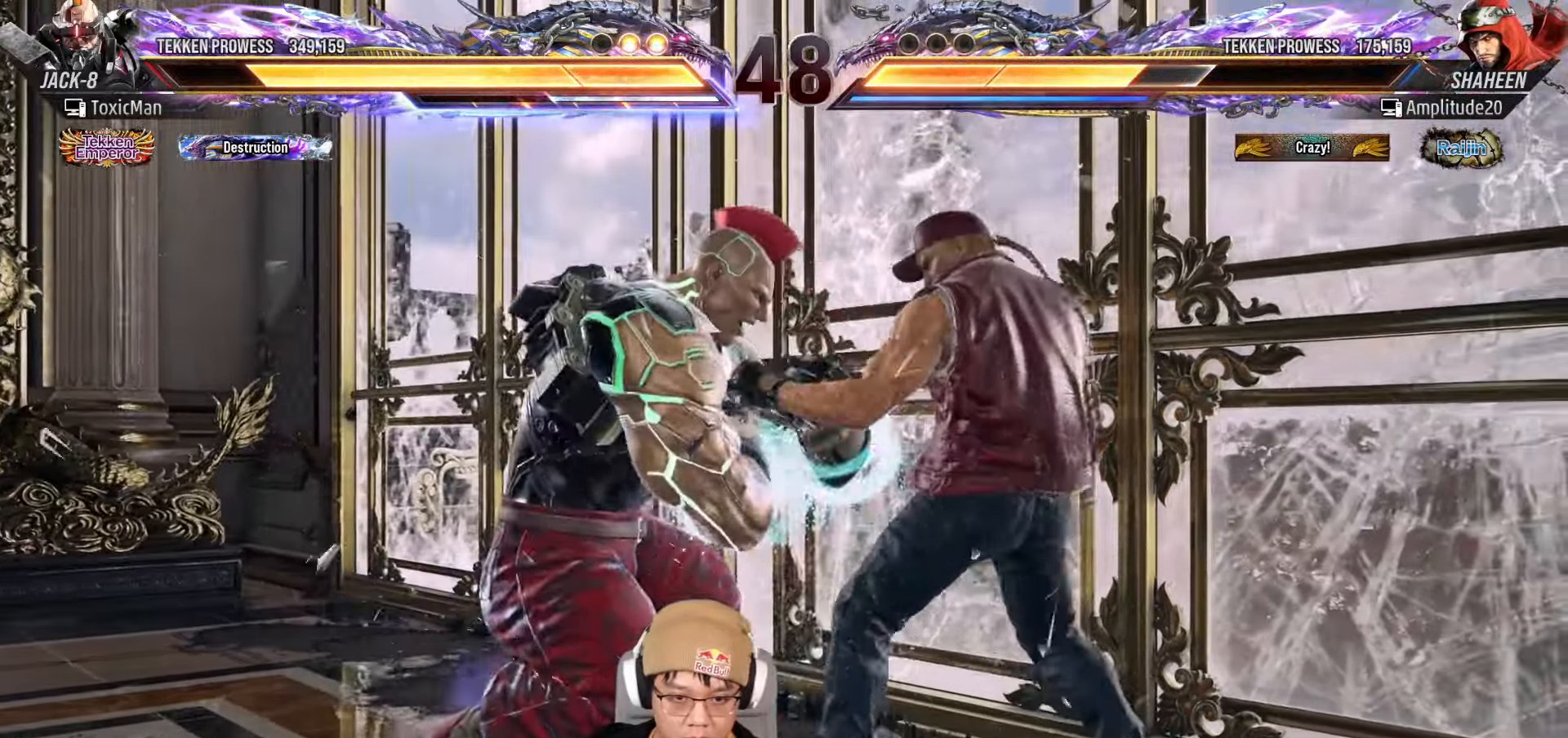
{"buttons": [], "left_stick": "left", "events": []}
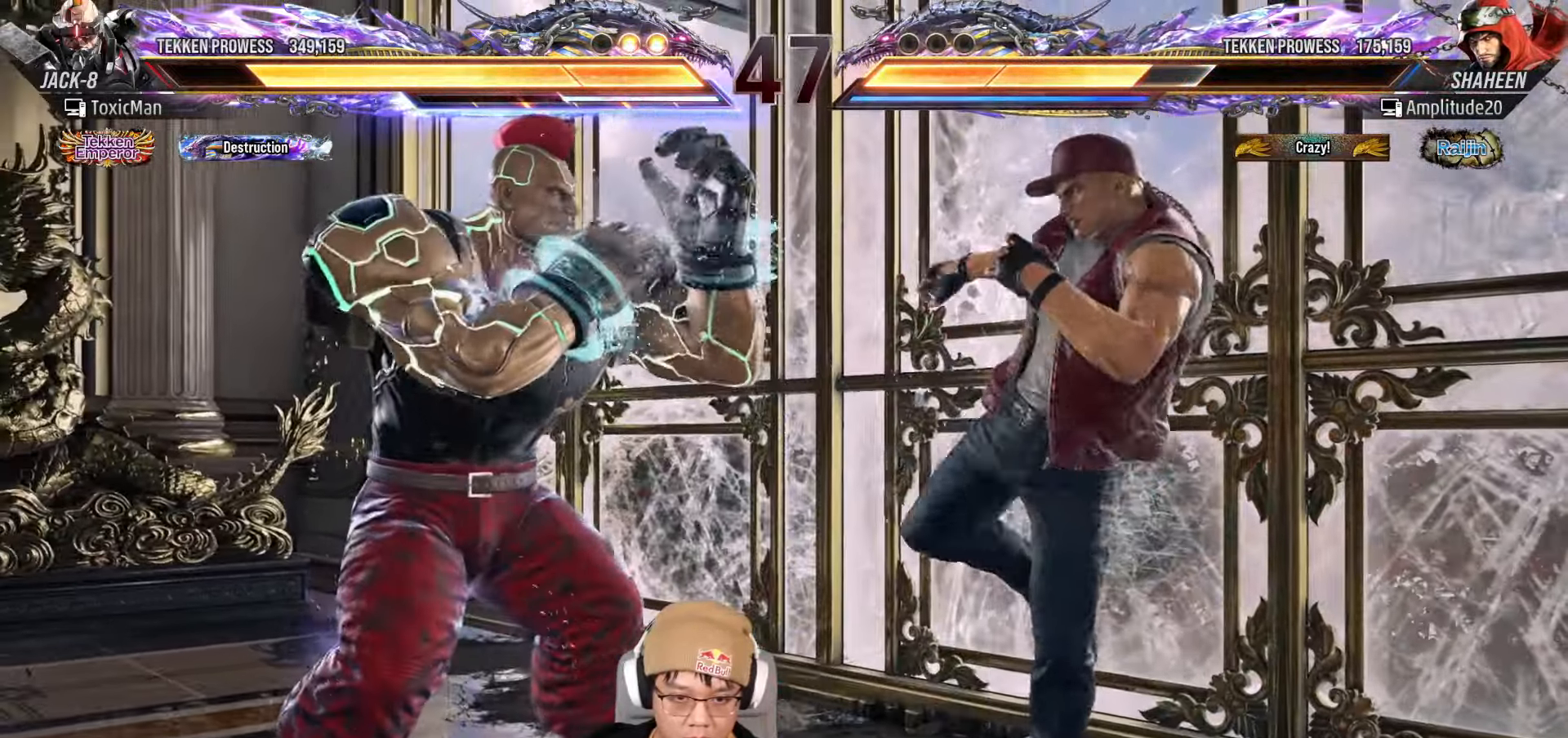
{"buttons": [], "left_stick": "center", "events": [[117, "left_stick", "center"], [200, "TRIANGLE", "down"], [400, "TRIANGLE", "up"]]}
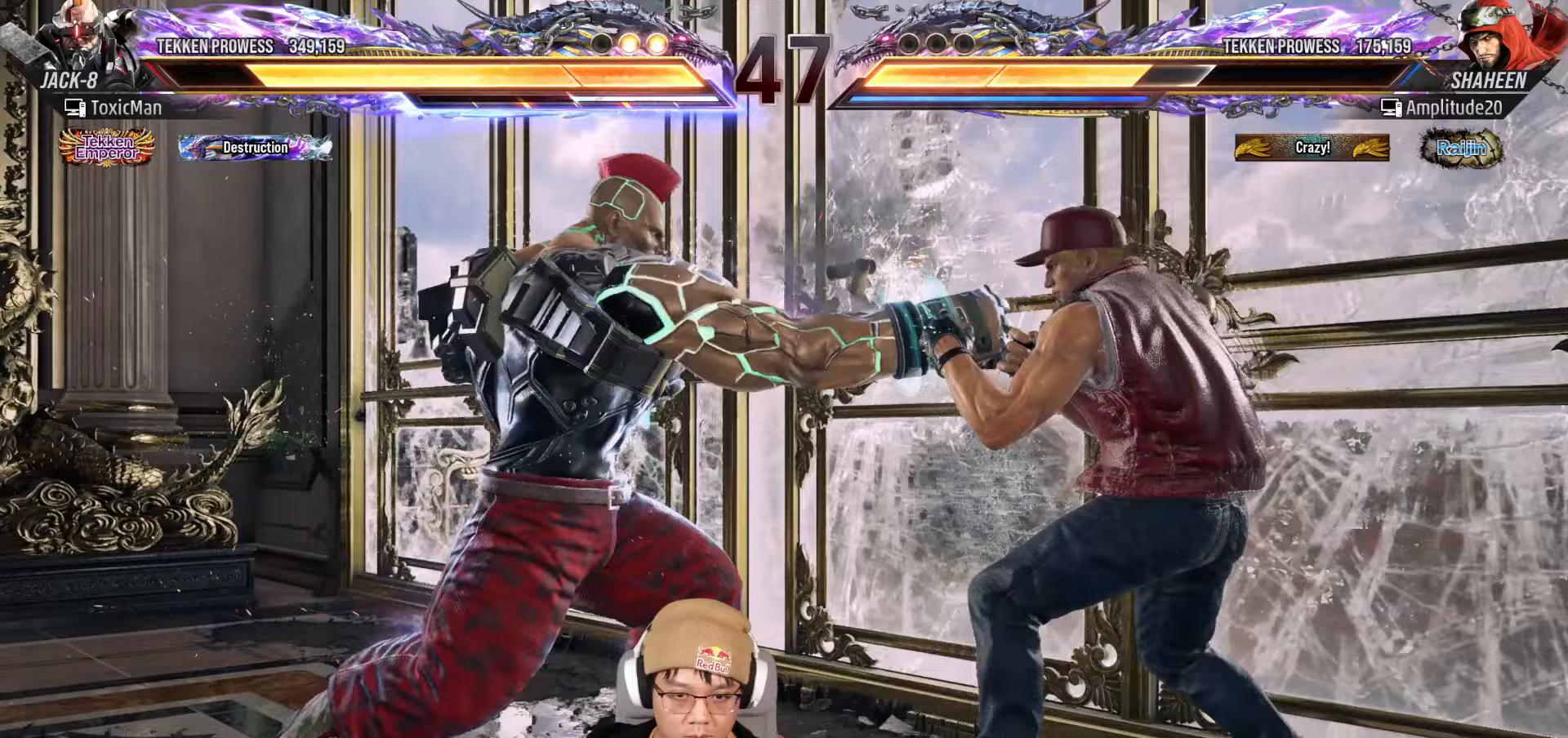
{"buttons": [], "left_stick": "left", "events": [[50, "left_stick", "right"], [117, "left_stick", "center"], [183, "left_stick", "right"], [300, "left_stick", "left"]]}
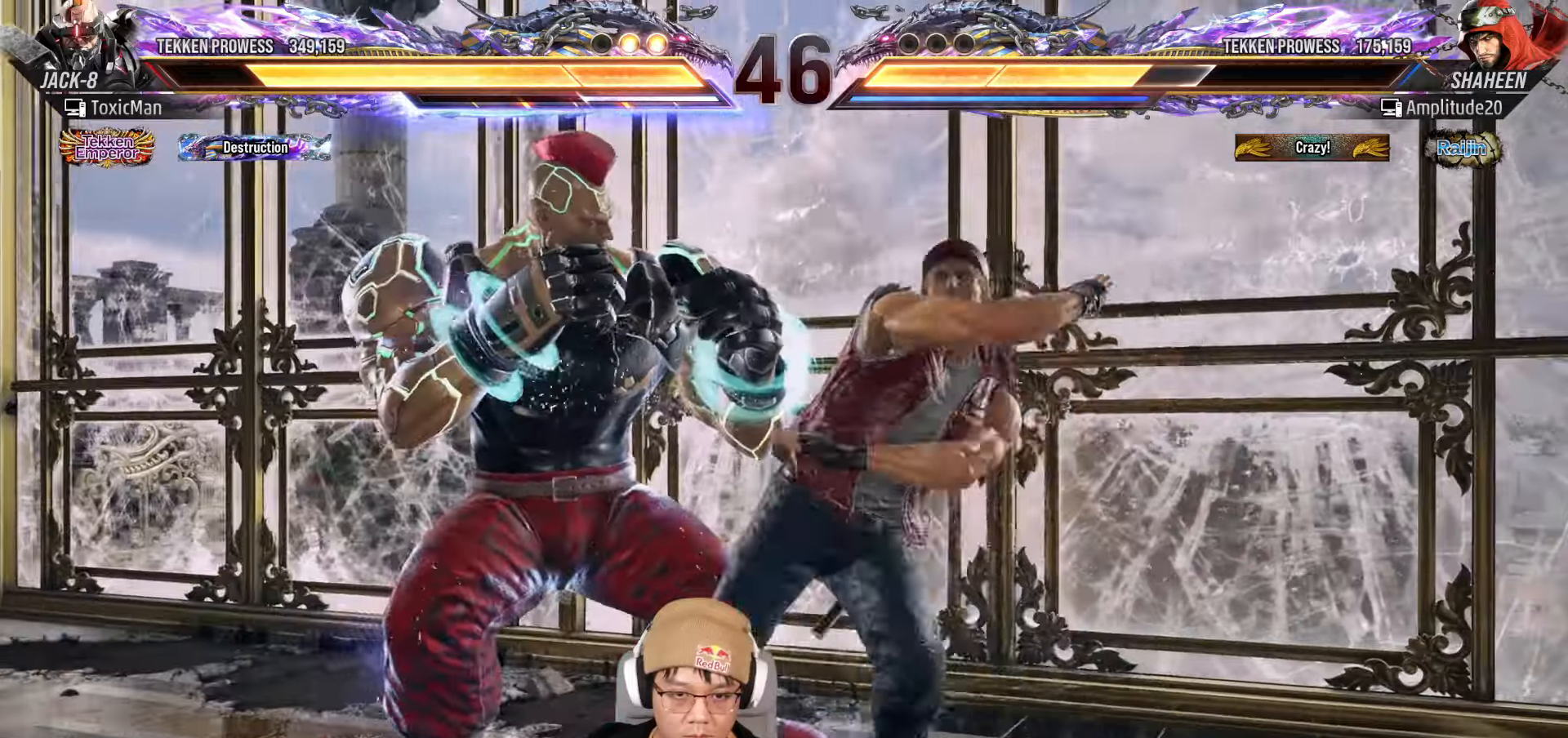
{"buttons": [], "left_stick": "center", "events": [[17, "left_stick", "center"]]}
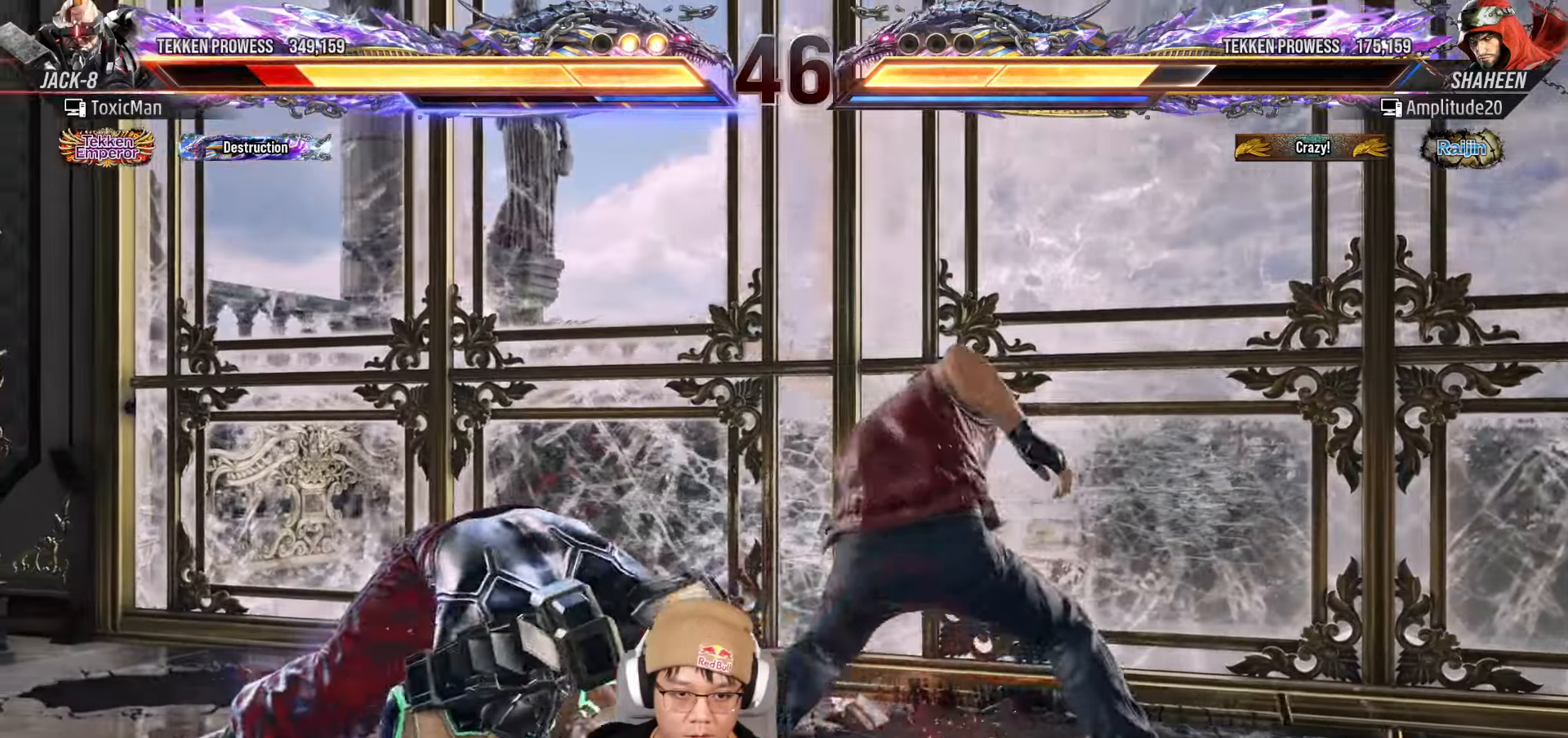
{"buttons": [], "left_stick": "left", "events": [[83, "left_stick", "left"], [183, "left_stick", "center"], [233, "left_stick", "left"]]}
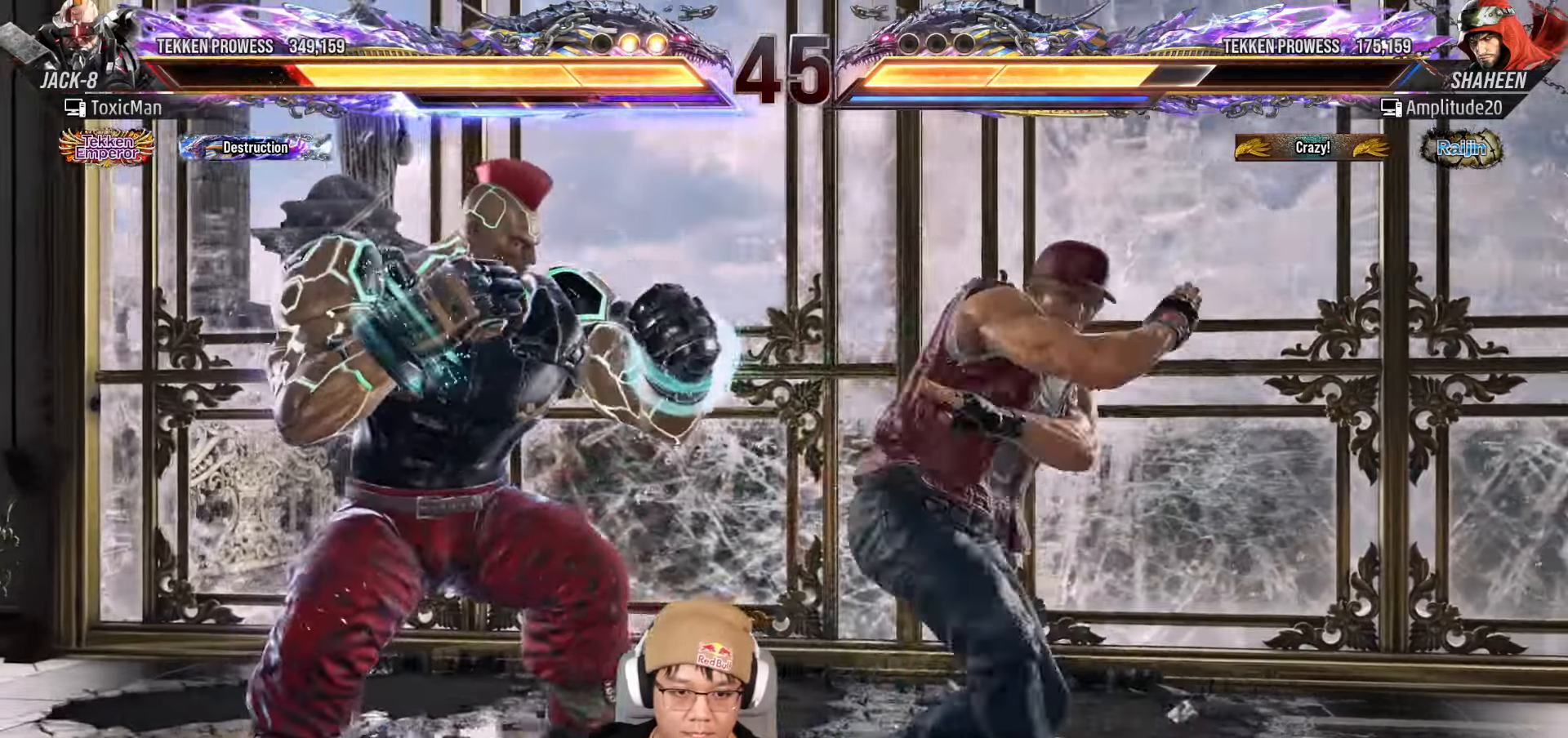
{"buttons": [], "left_stick": "center", "events": [[117, "left_stick", "down-left"], [250, "left_stick", "center"]]}